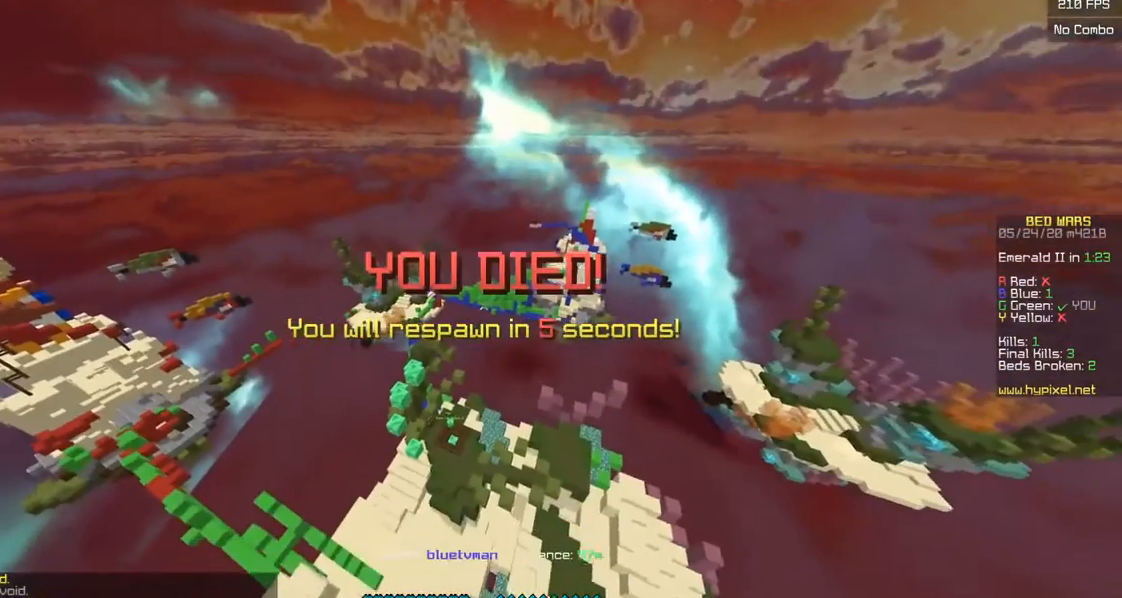
Gameplay with keyboard and mouse; each line is a JSON object with the keys and mouse buttons held at the frame after it. "events" lists presses ("down") and releases ("up") of "a", "d", "s", "w", "mouse_left" and "mouse_right" between this image and that frame as [ms after this image, input, new state], when the widget could be followed in between. "mouse_left", "mouse_right" = the "left", "right" buttons of the "mouse" list. No other keys are recorded. Fast repeated clicks can show as one long hold. Mouse movement is not recorded.
{"keys": ["w"], "mouse": [], "events": [[100, "d", "down"], [333, "d", "up"]]}
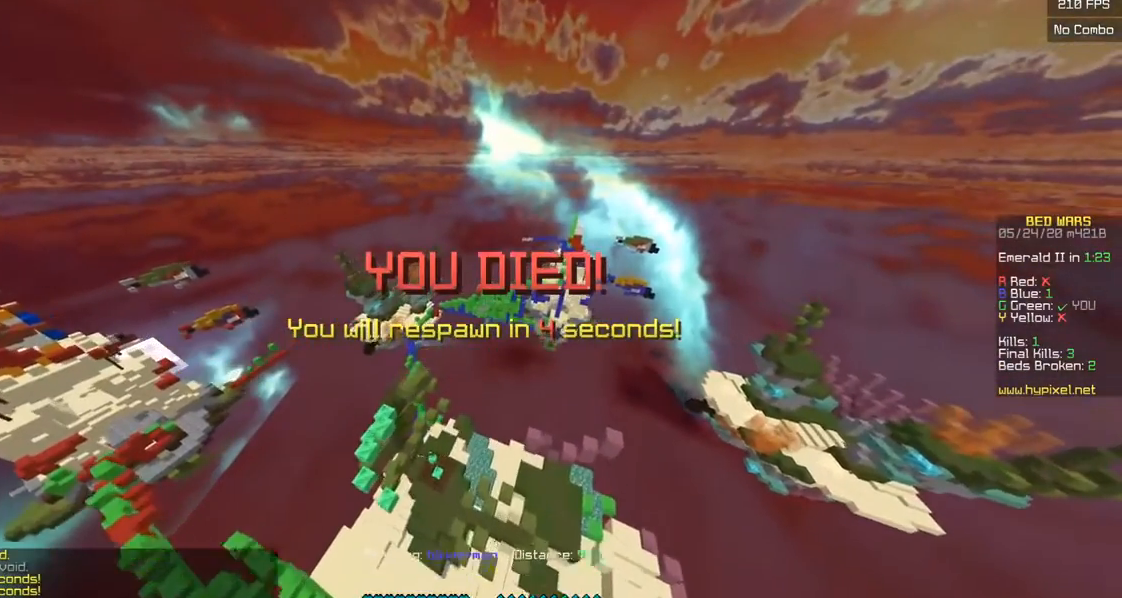
{"keys": [], "mouse": [], "events": [[133, "w", "up"]]}
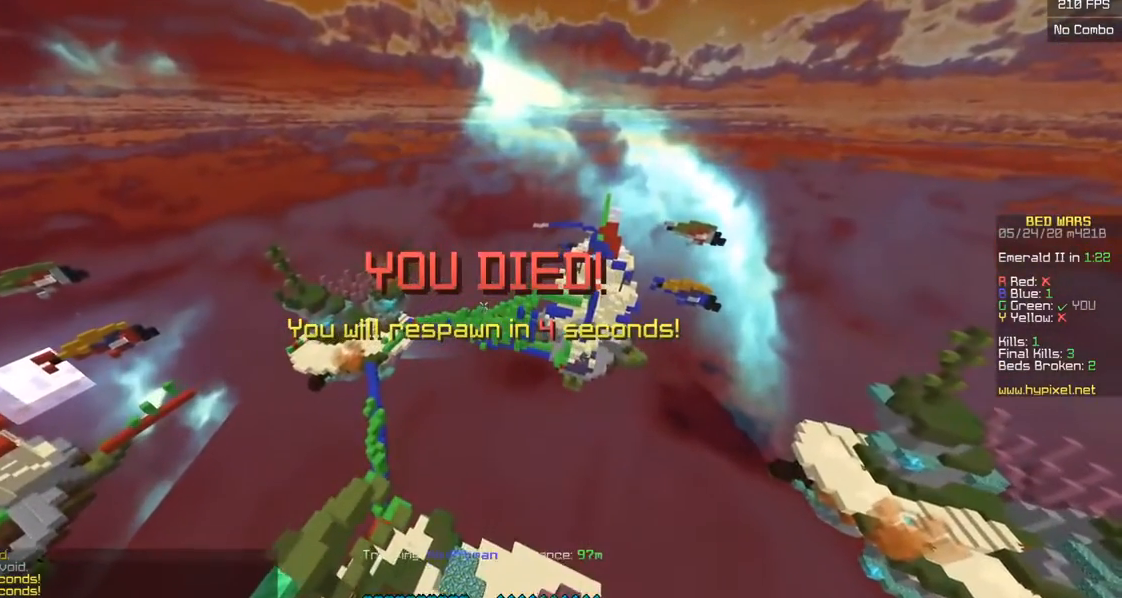
{"keys": [], "mouse": [], "events": []}
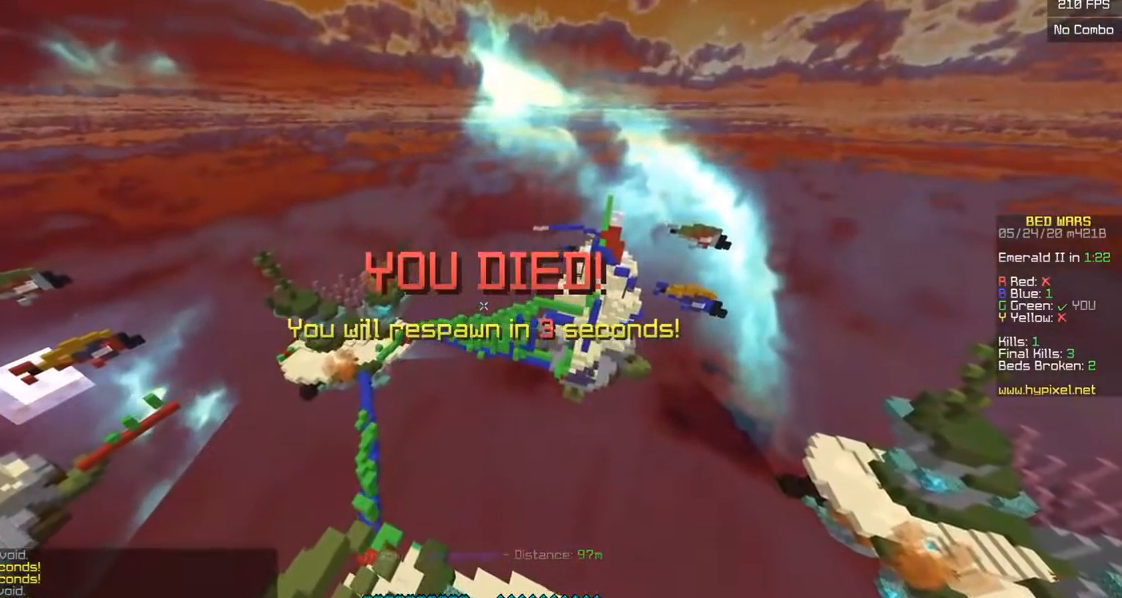
{"keys": [], "mouse": [], "events": []}
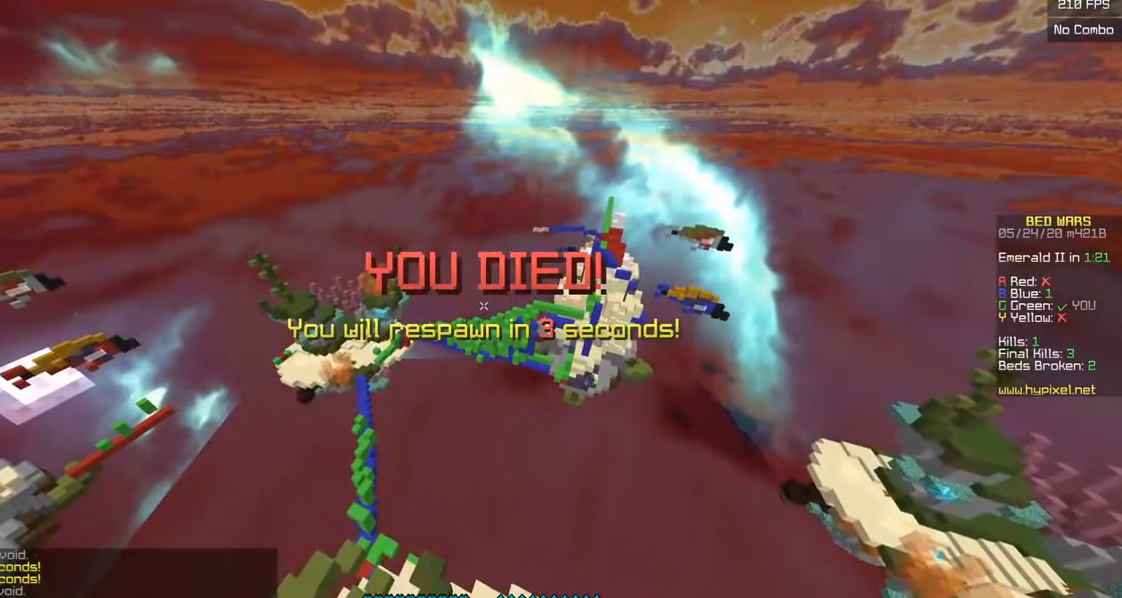
{"keys": [], "mouse": [], "events": []}
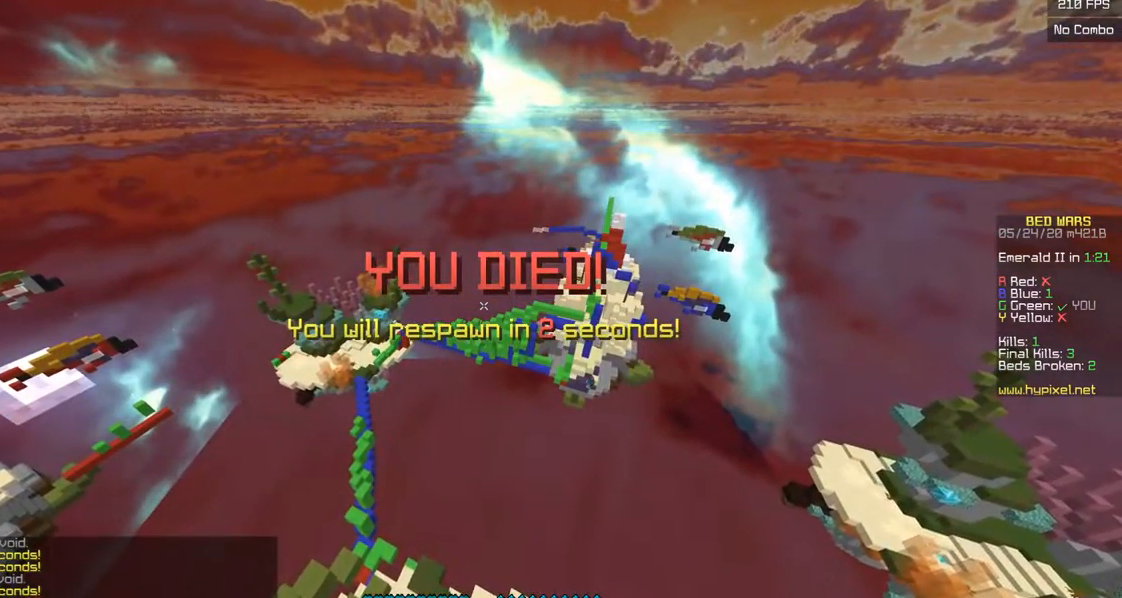
{"keys": [], "mouse": [], "events": [[200, "d", "down"], [483, "d", "up"]]}
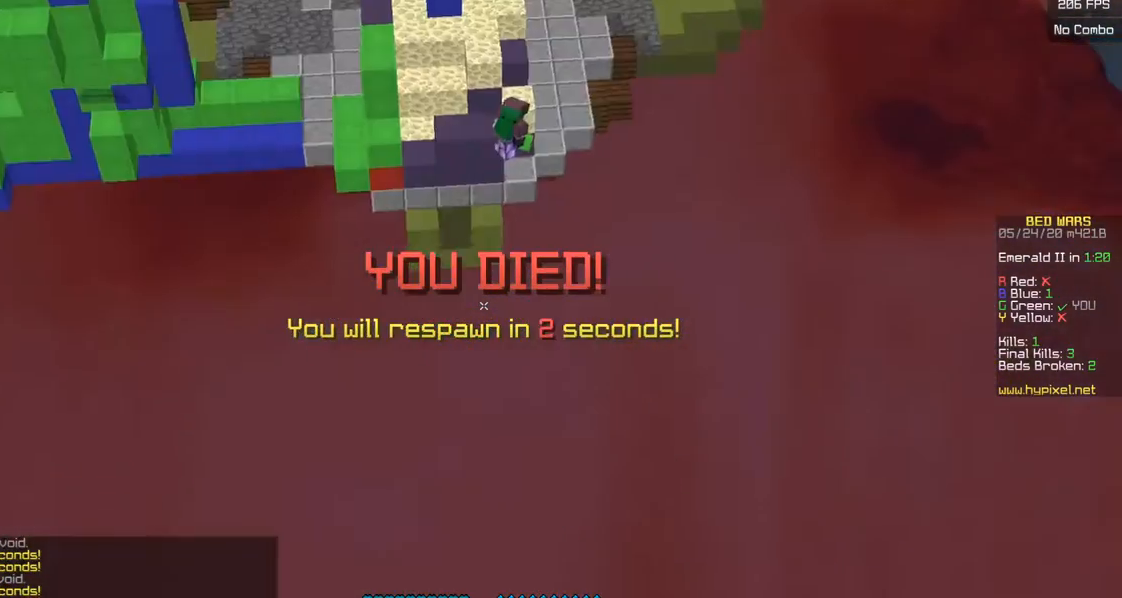
{"keys": [], "mouse": [], "events": []}
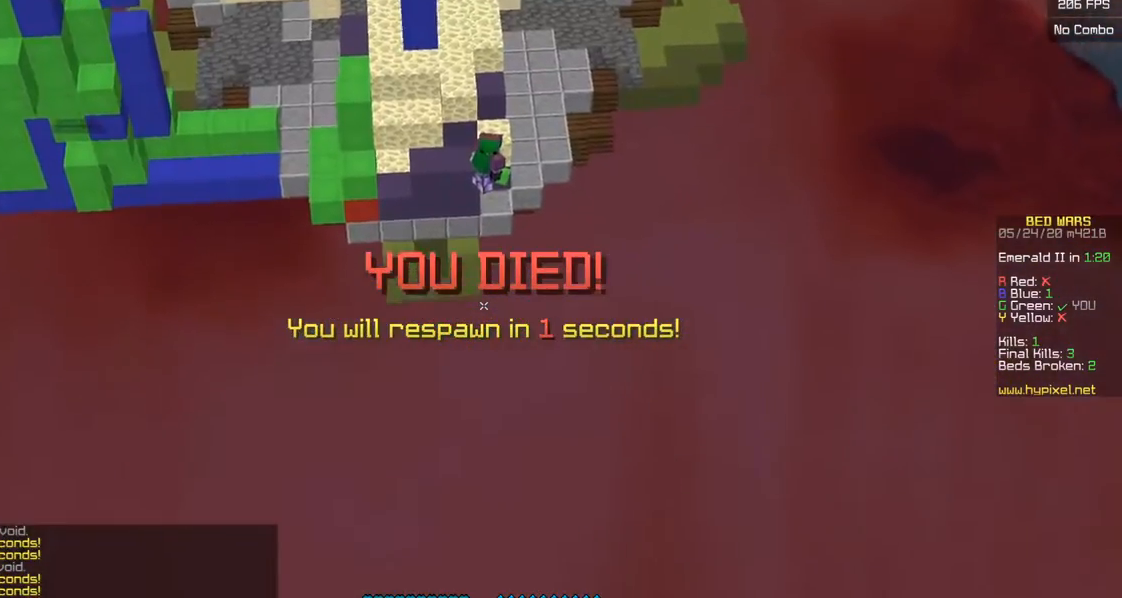
{"keys": [], "mouse": [], "events": []}
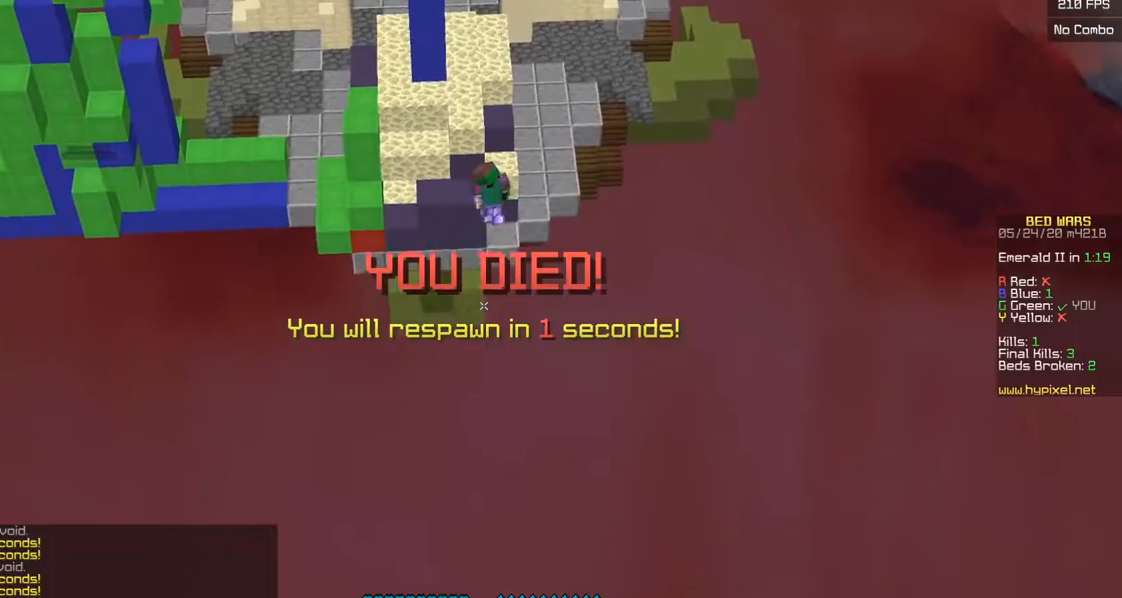
{"keys": ["w"], "mouse": [], "events": [[300, "w", "down"]]}
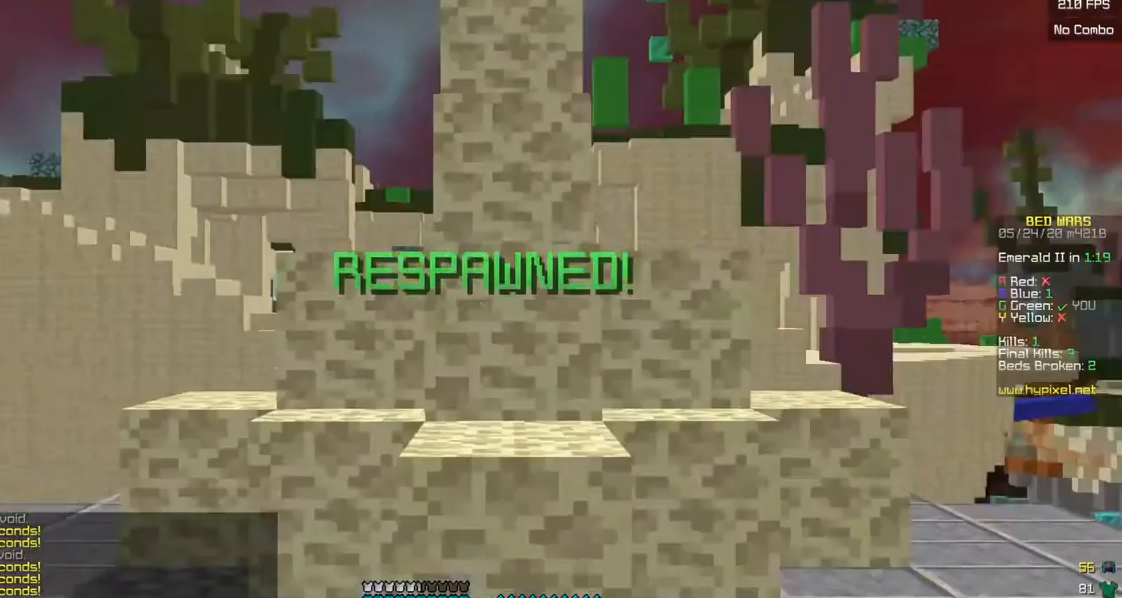
{"keys": ["a", "w"], "mouse": [], "events": [[83, "w", "up"], [350, "a", "down"], [450, "w", "down"]]}
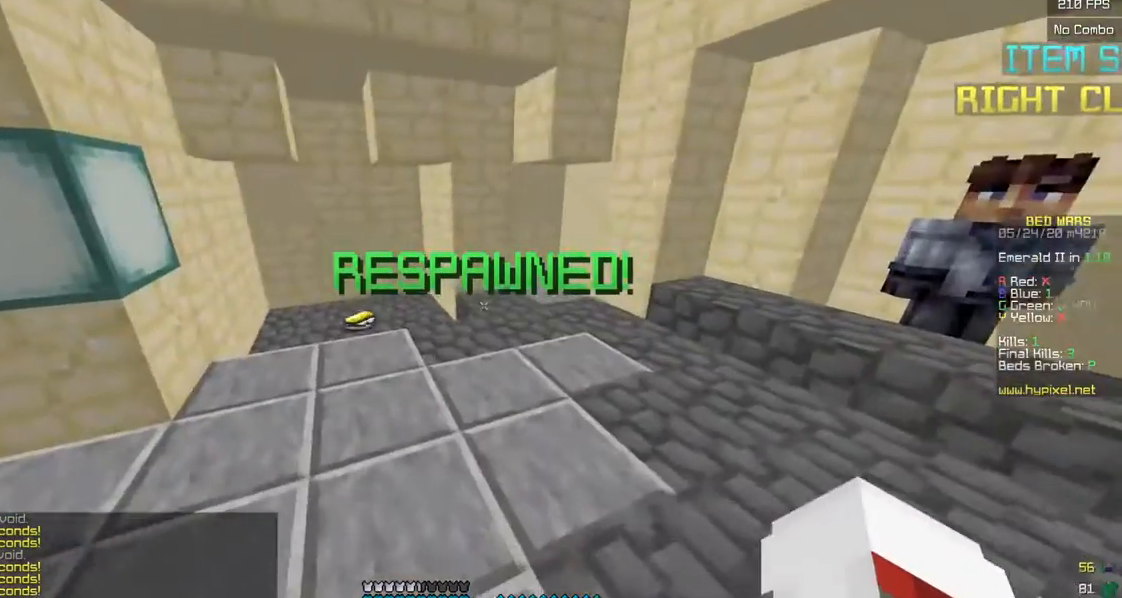
{"keys": ["w"], "mouse": ["left"], "events": [[233, "a", "up"], [367, "w", "up"], [400, "mouse_left", "down"], [450, "w", "down"]]}
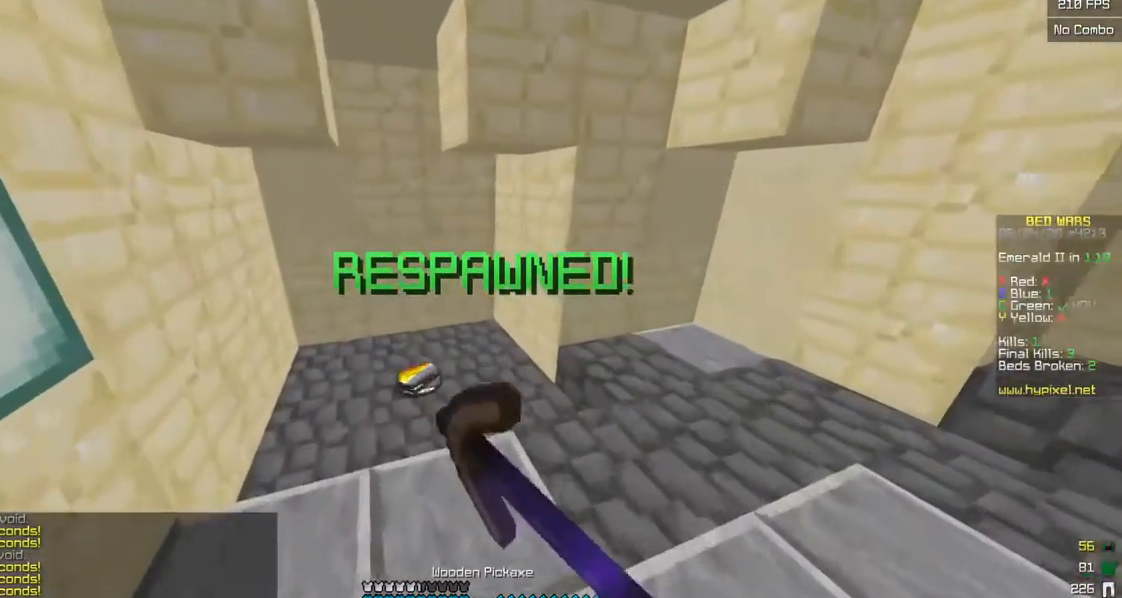
{"keys": ["w"], "mouse": [], "events": [[117, "w", "up"], [183, "mouse_left", "up"], [400, "w", "down"]]}
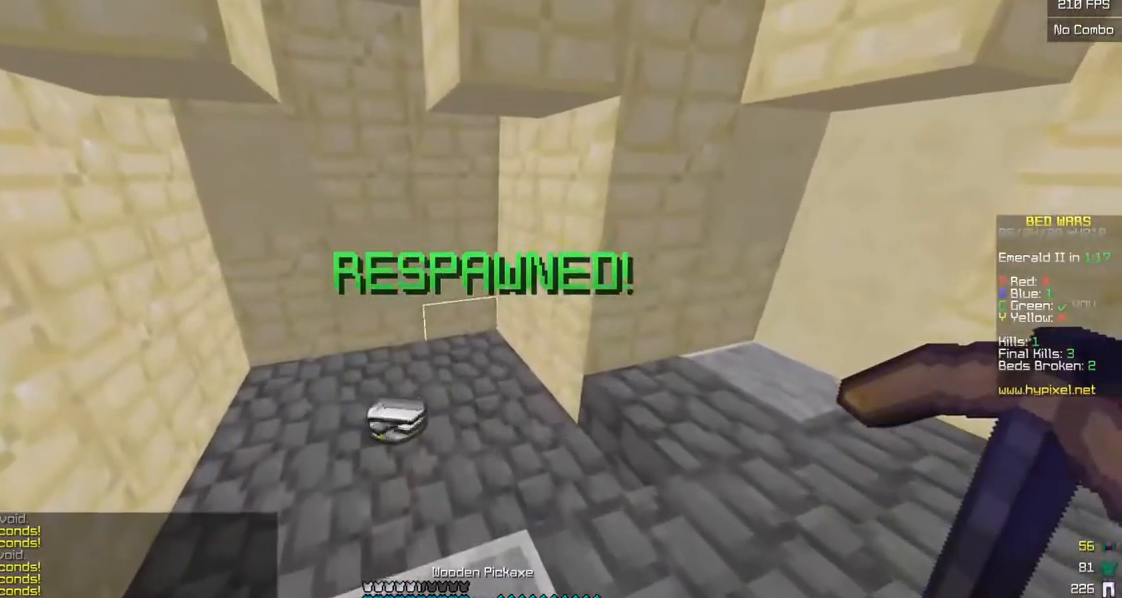
{"keys": [], "mouse": [], "events": [[33, "w", "up"]]}
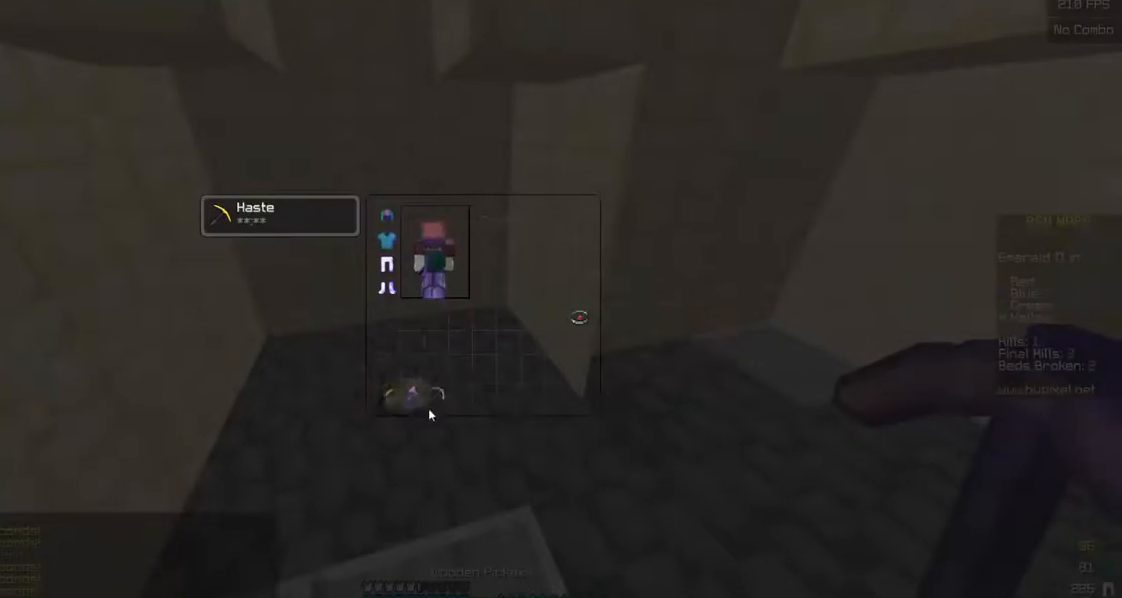
{"keys": [], "mouse": [], "events": []}
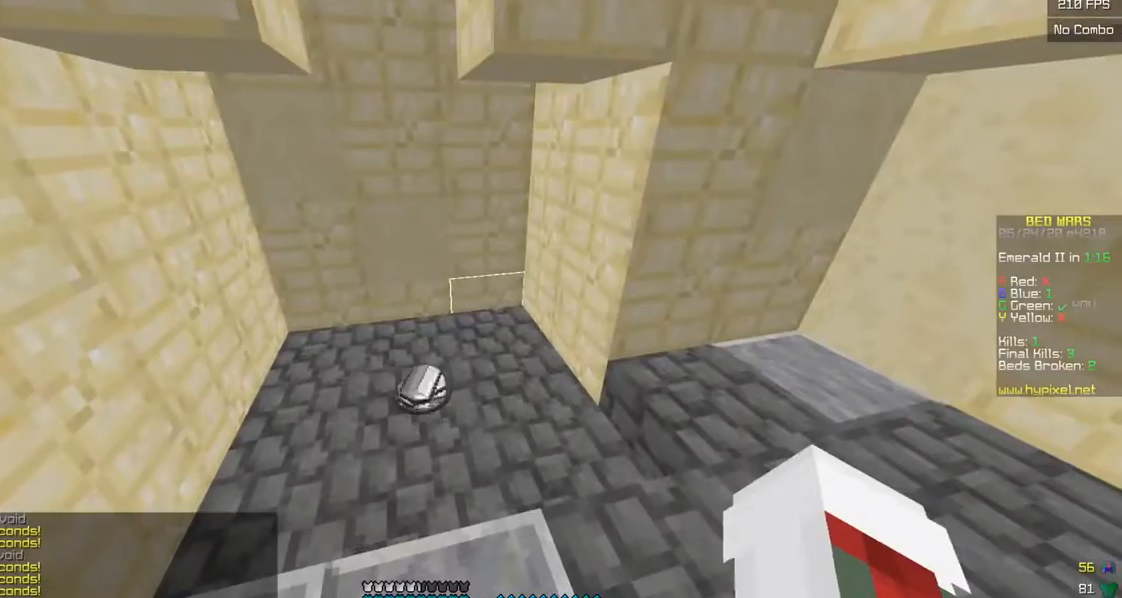
{"keys": [], "mouse": [], "events": [[100, "a", "down"], [100, "w", "down"], [267, "a", "up"], [267, "w", "up"]]}
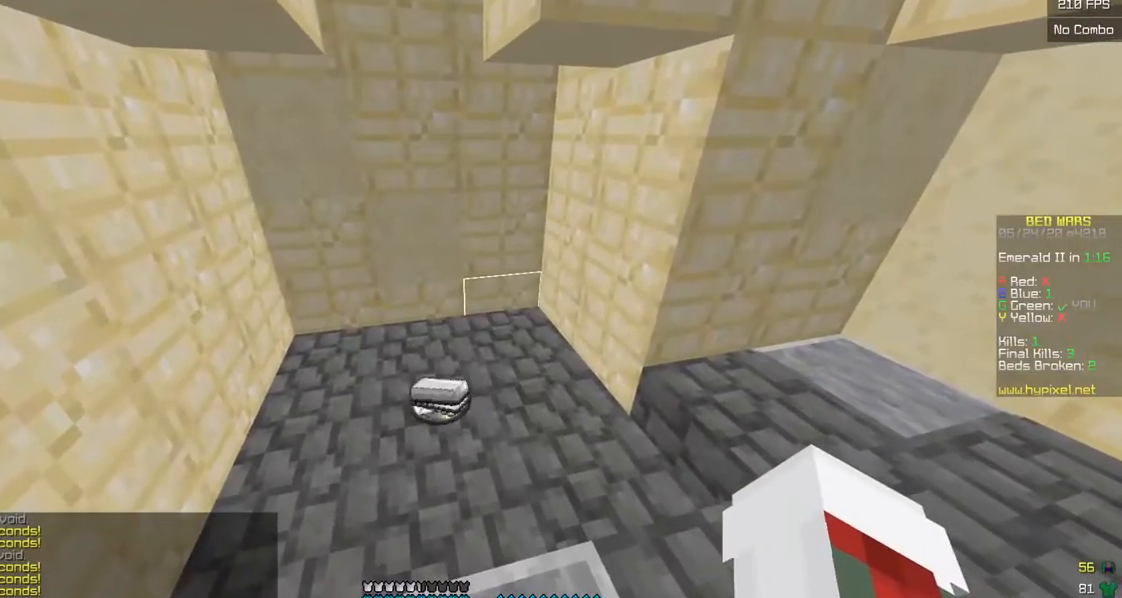
{"keys": [], "mouse": [], "events": []}
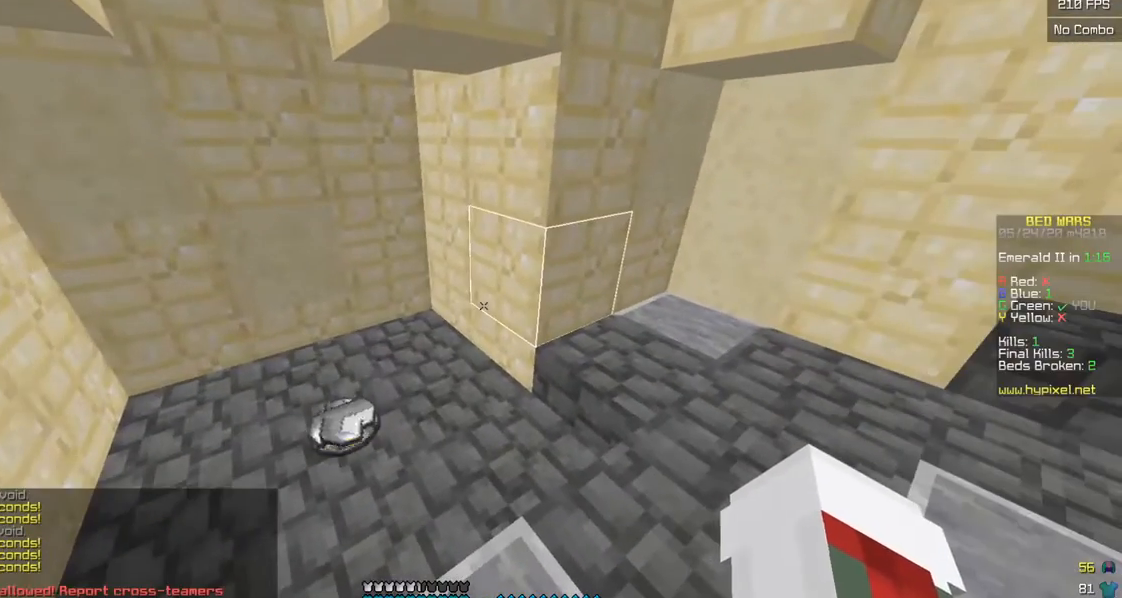
{"keys": [], "mouse": [], "events": []}
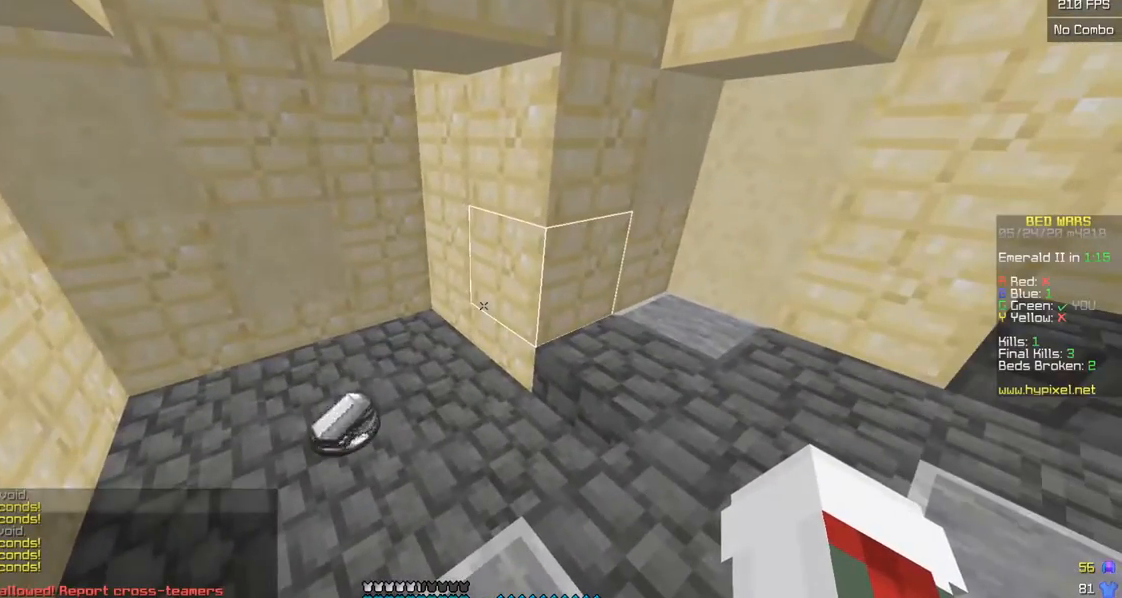
{"keys": [], "mouse": [], "events": []}
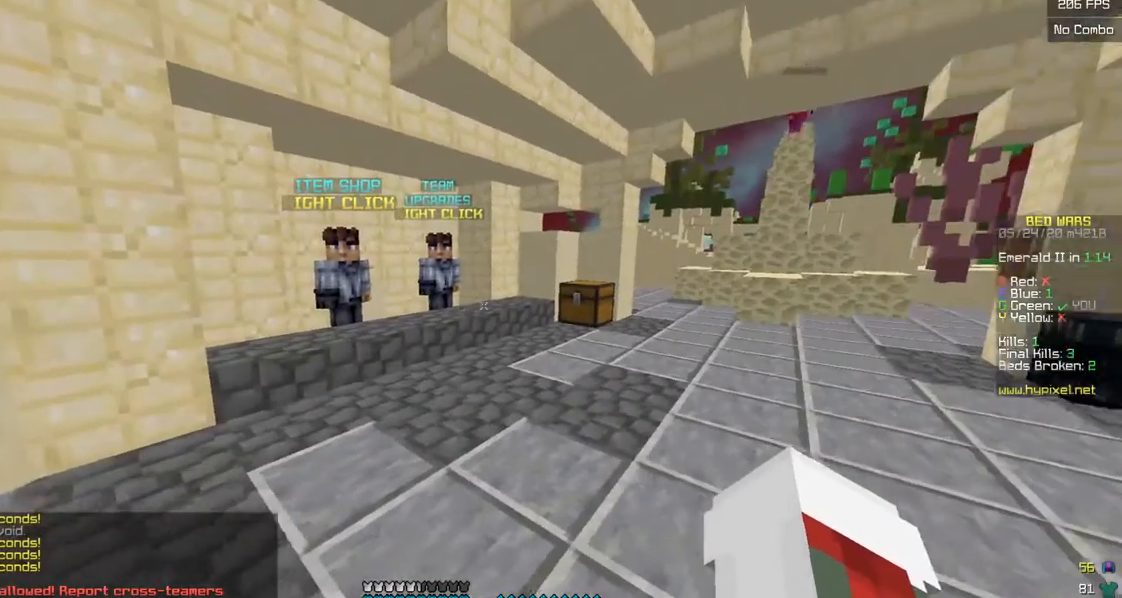
{"keys": [], "mouse": [], "events": []}
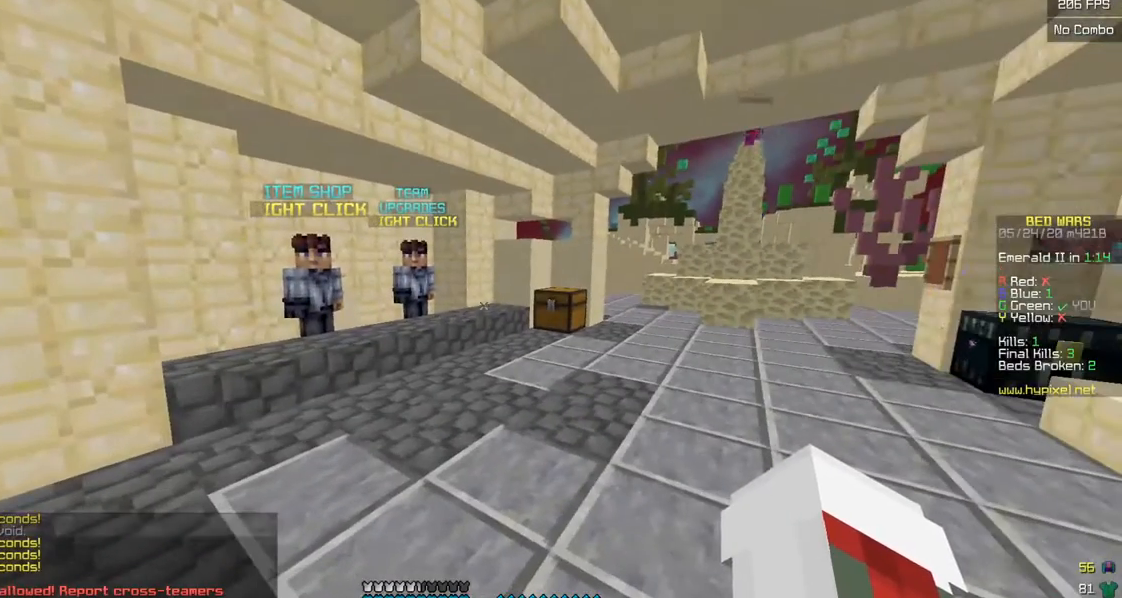
{"keys": [], "mouse": [], "events": []}
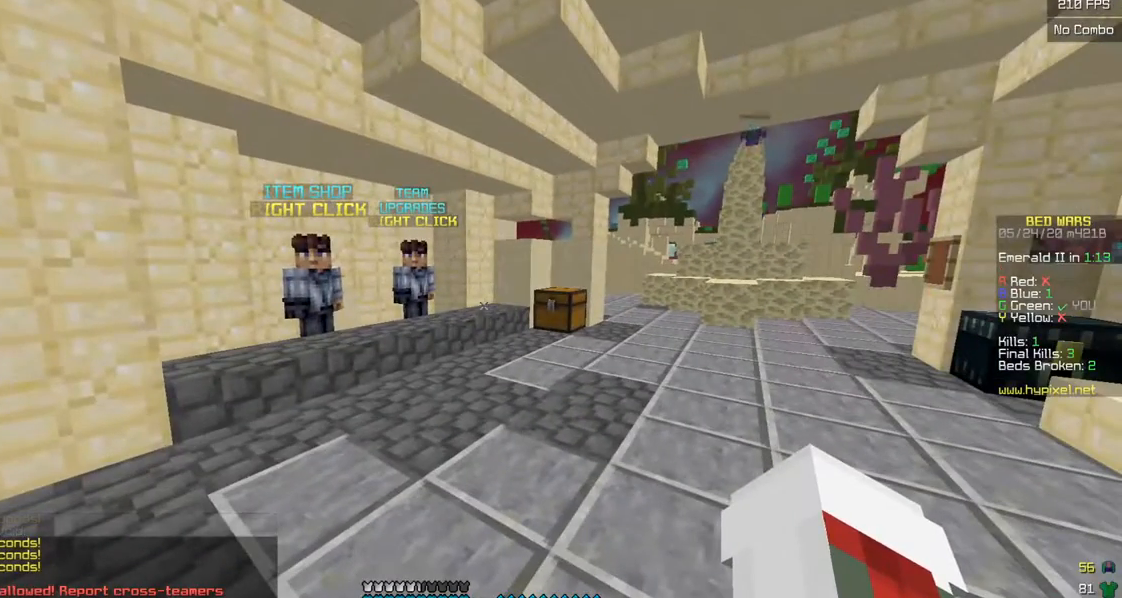
{"keys": [], "mouse": [], "events": []}
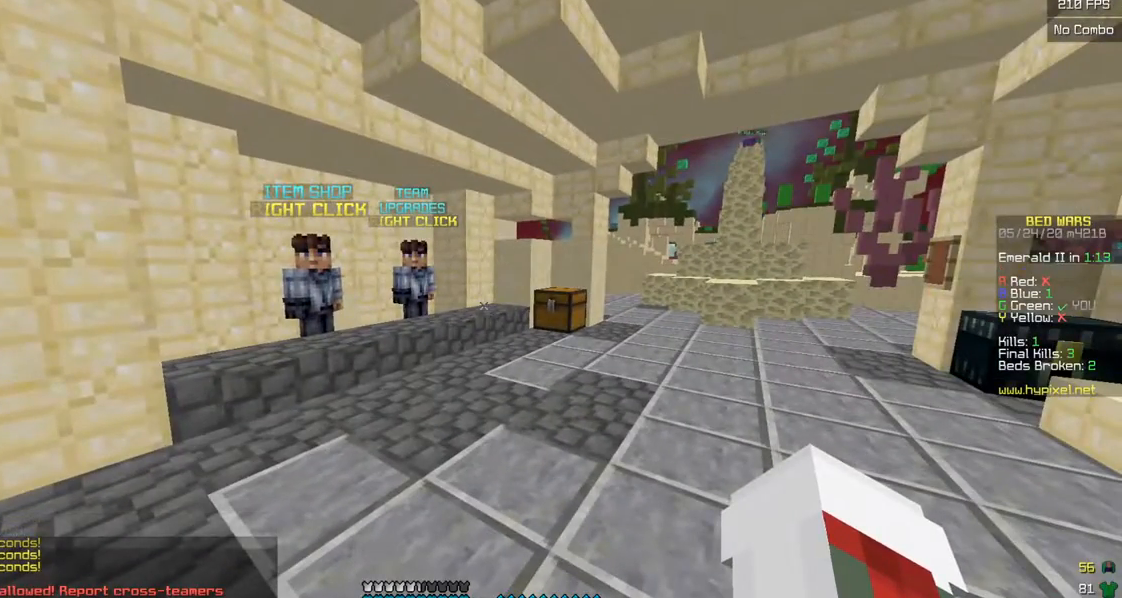
{"keys": ["a", "s"], "mouse": [], "events": [[50, "s", "down"], [200, "a", "down"]]}
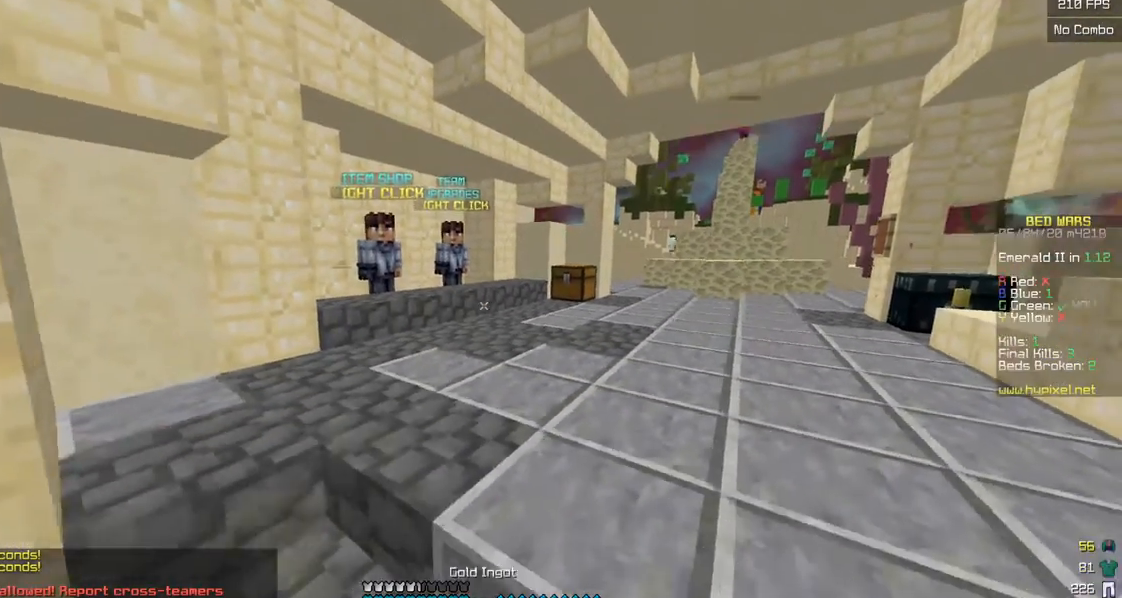
{"keys": ["w"], "mouse": [], "events": [[117, "a", "up"], [150, "d", "down"], [200, "s", "up"], [200, "w", "down"], [417, "d", "up"]]}
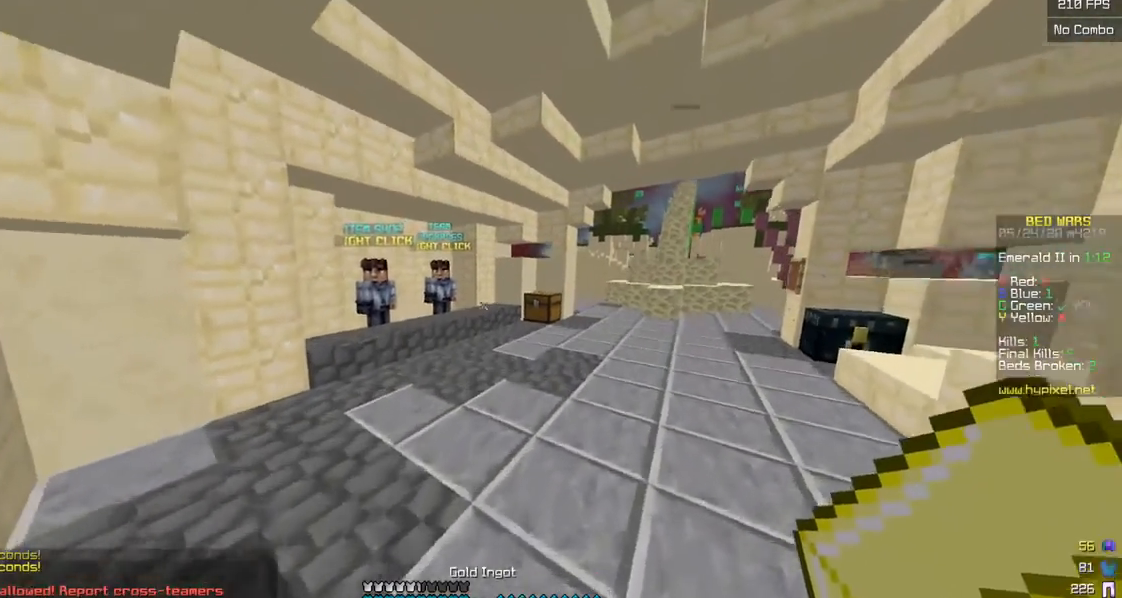
{"keys": ["w"], "mouse": ["left"], "events": [[250, "mouse_left", "down"]]}
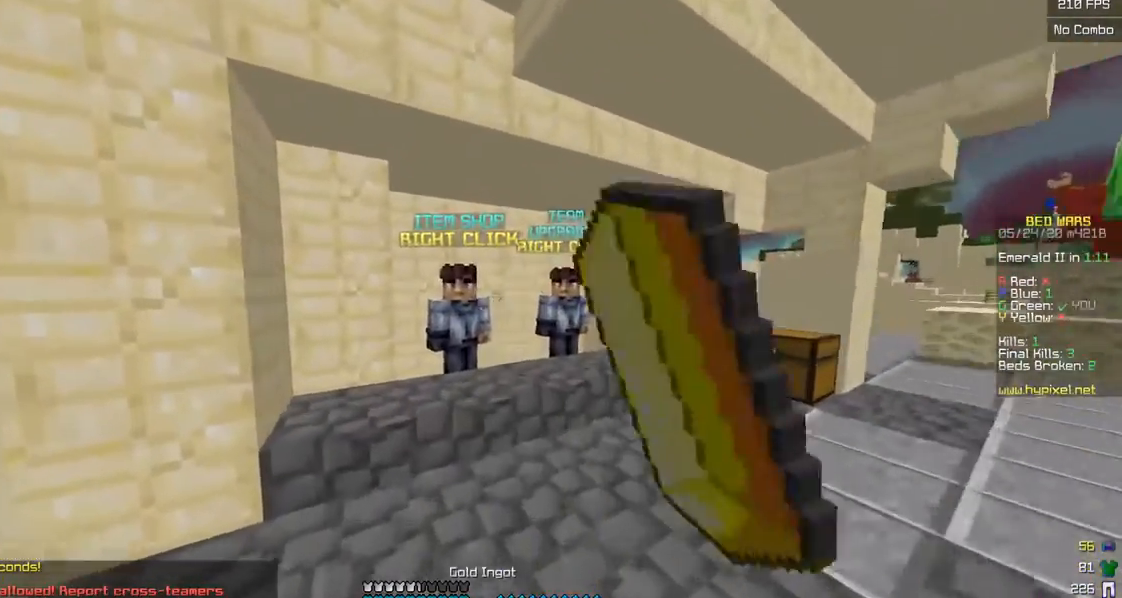
{"keys": [], "mouse": [], "events": [[200, "mouse_right", "down"], [217, "mouse_left", "up"], [350, "mouse_right", "up"], [350, "w", "up"]]}
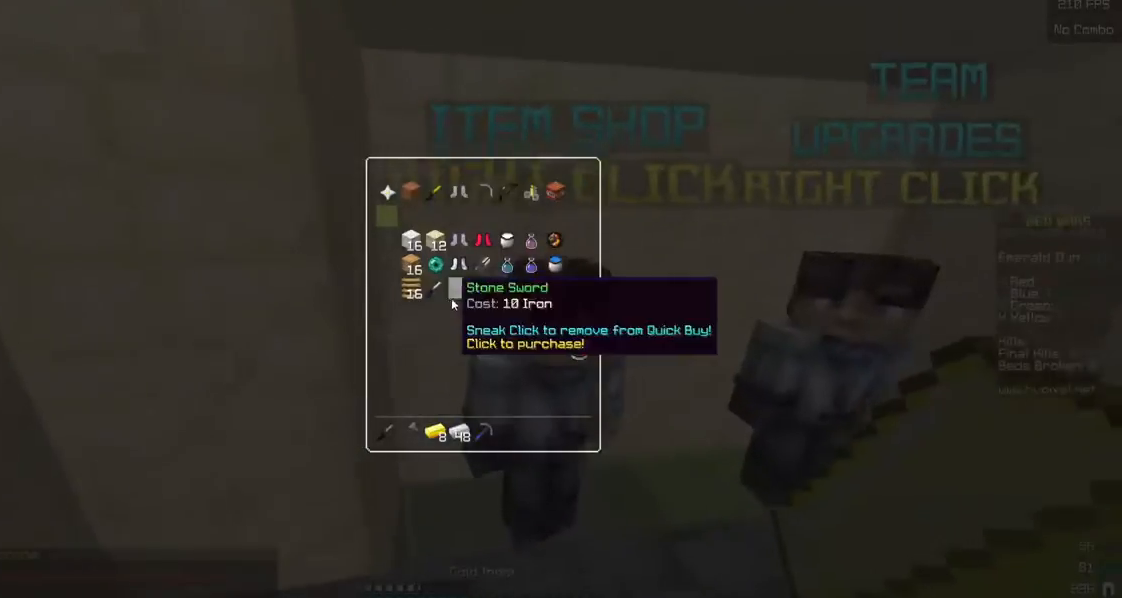
{"keys": [], "mouse": [], "events": []}
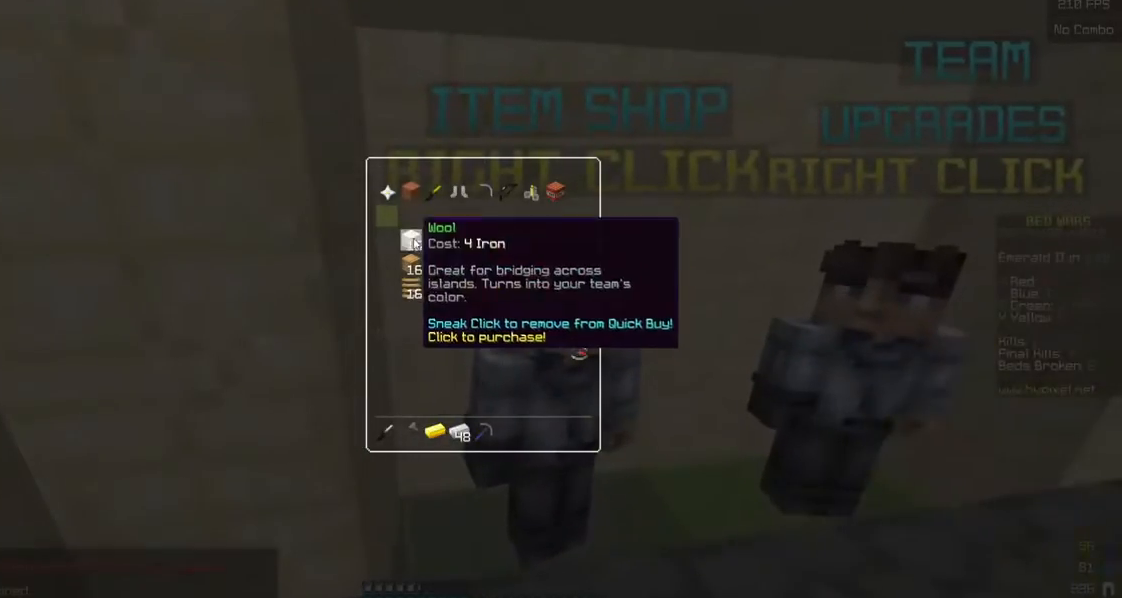
{"keys": [], "mouse": [], "events": []}
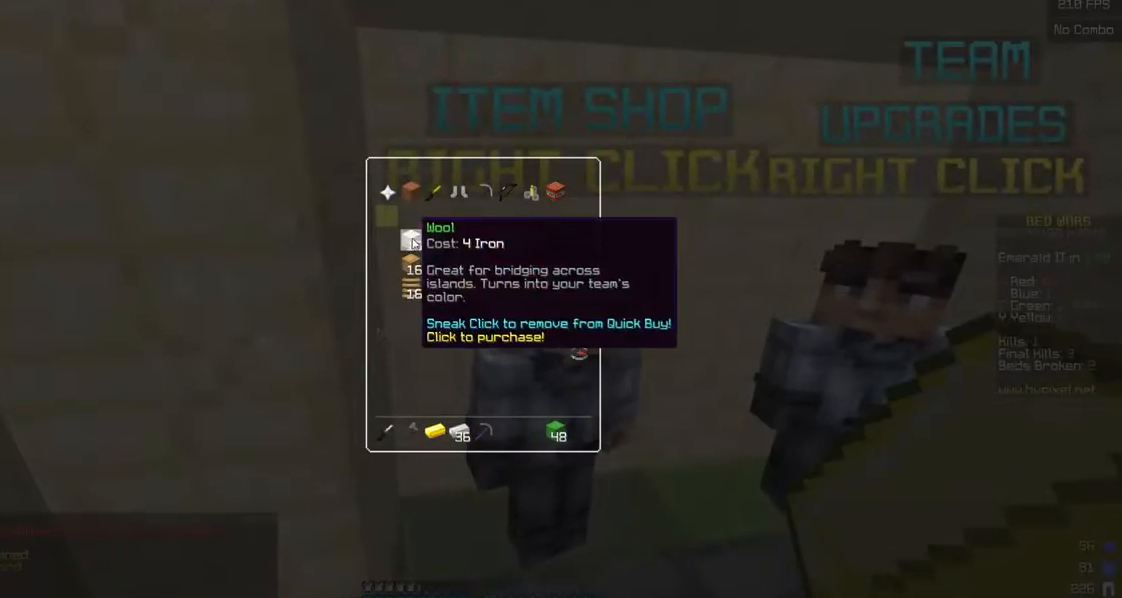
{"keys": ["d", "w"], "mouse": [], "events": [[300, "w", "down"], [350, "d", "down"]]}